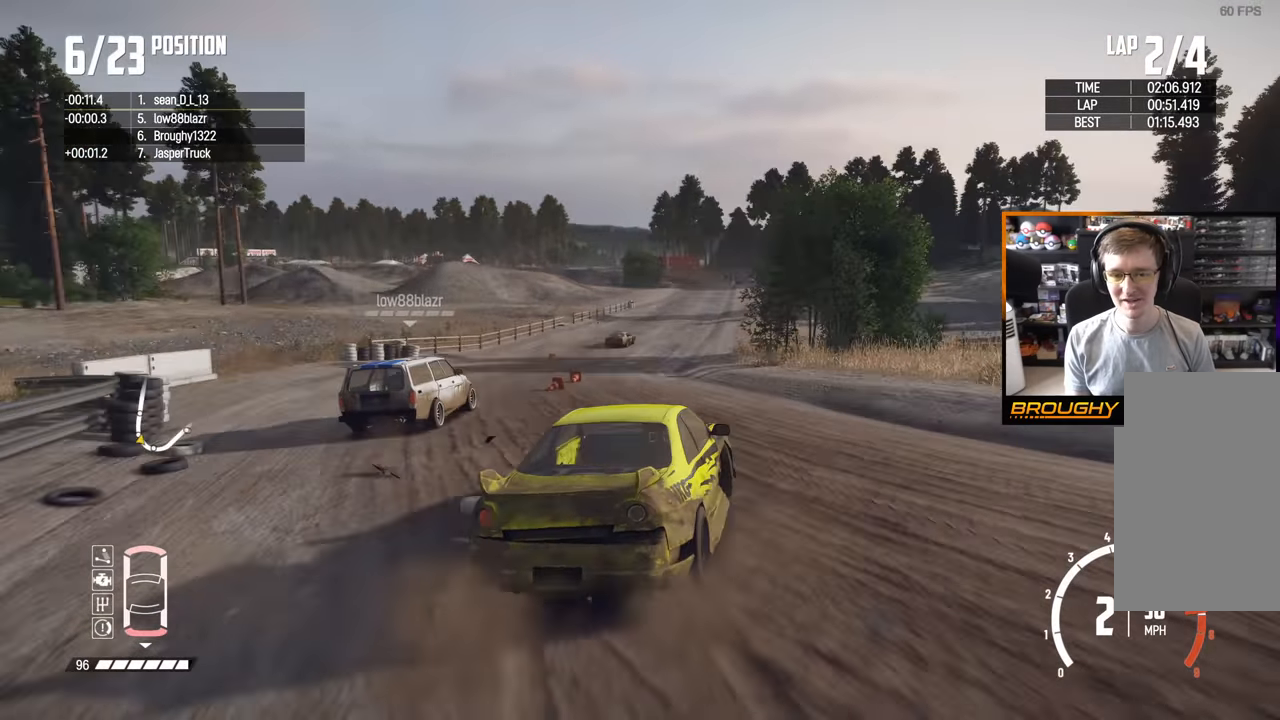
Gameplay with a controller (Xbox layout); each line is a JSON object with the inputs held at the frame after it. "events" lists button and stick changes between this image and that frame as [ms after this image, input, new state], when the widget could be followed in between. Not read: L3 R3.
{"buttons": ["R2"], "left_stick": "left", "right_stick": "center", "events": [[467, "left_stick", "left"]]}
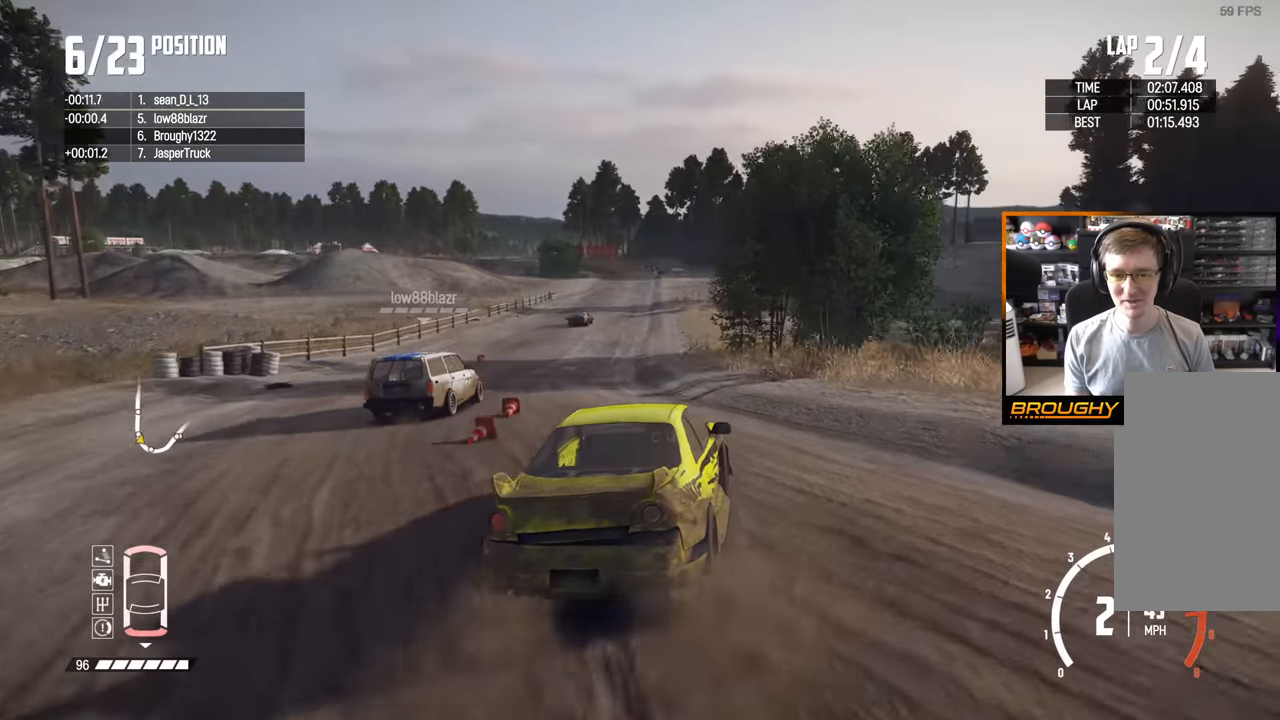
{"buttons": ["R2"], "left_stick": "center", "right_stick": "center", "events": [[500, "left_stick", "center"]]}
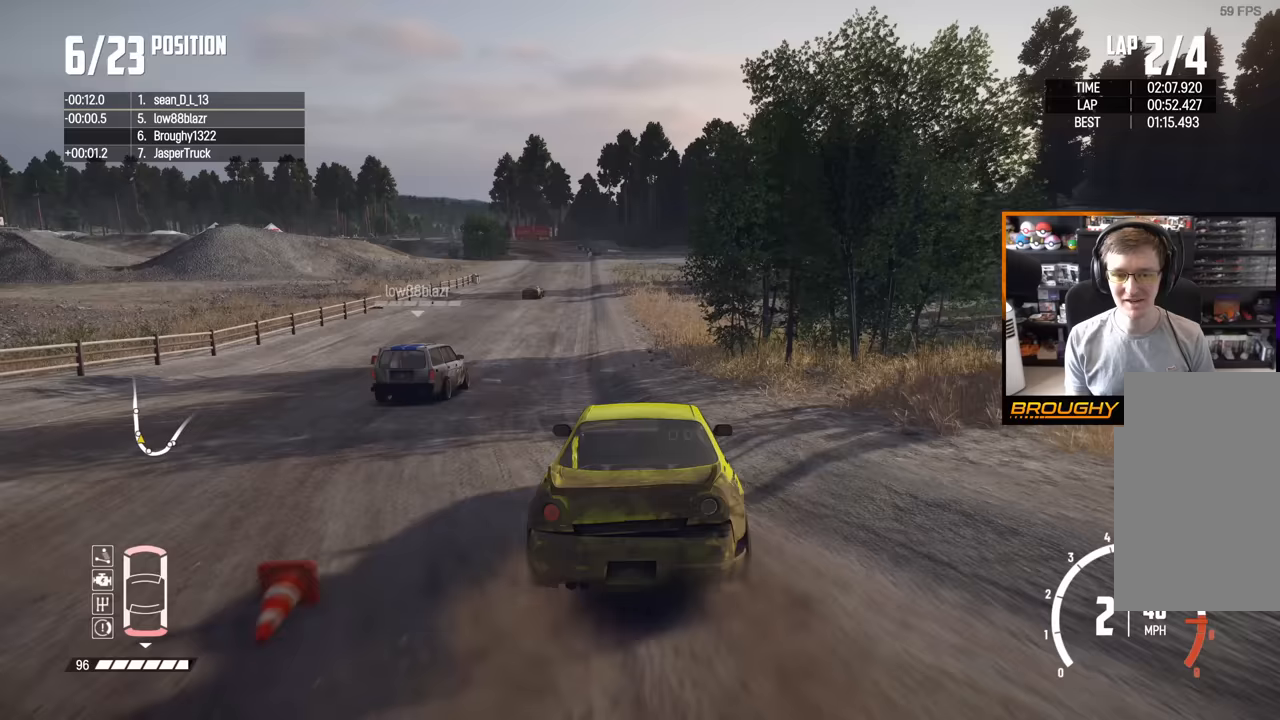
{"buttons": ["R2"], "left_stick": "right", "right_stick": "center", "events": [[417, "left_stick", "right"]]}
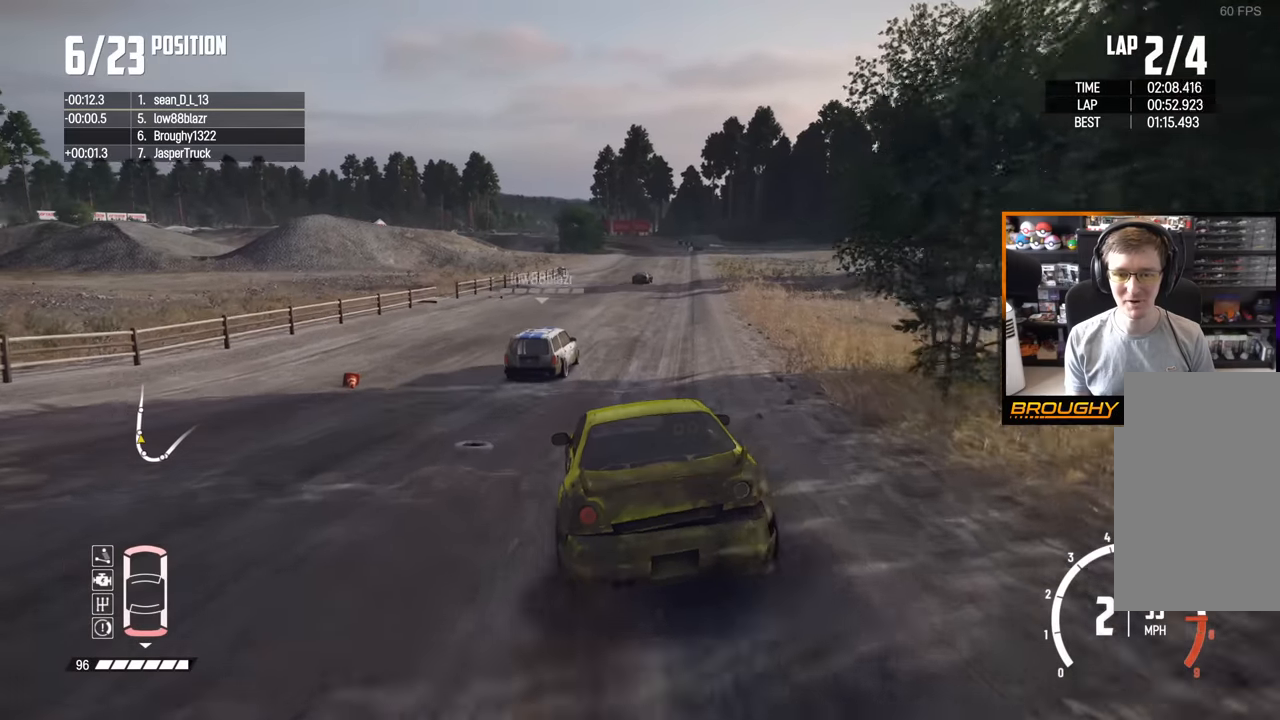
{"buttons": ["R2"], "left_stick": "center", "right_stick": "center", "events": [[133, "left_stick", "center"], [283, "left_stick", "left"], [433, "left_stick", "center"]]}
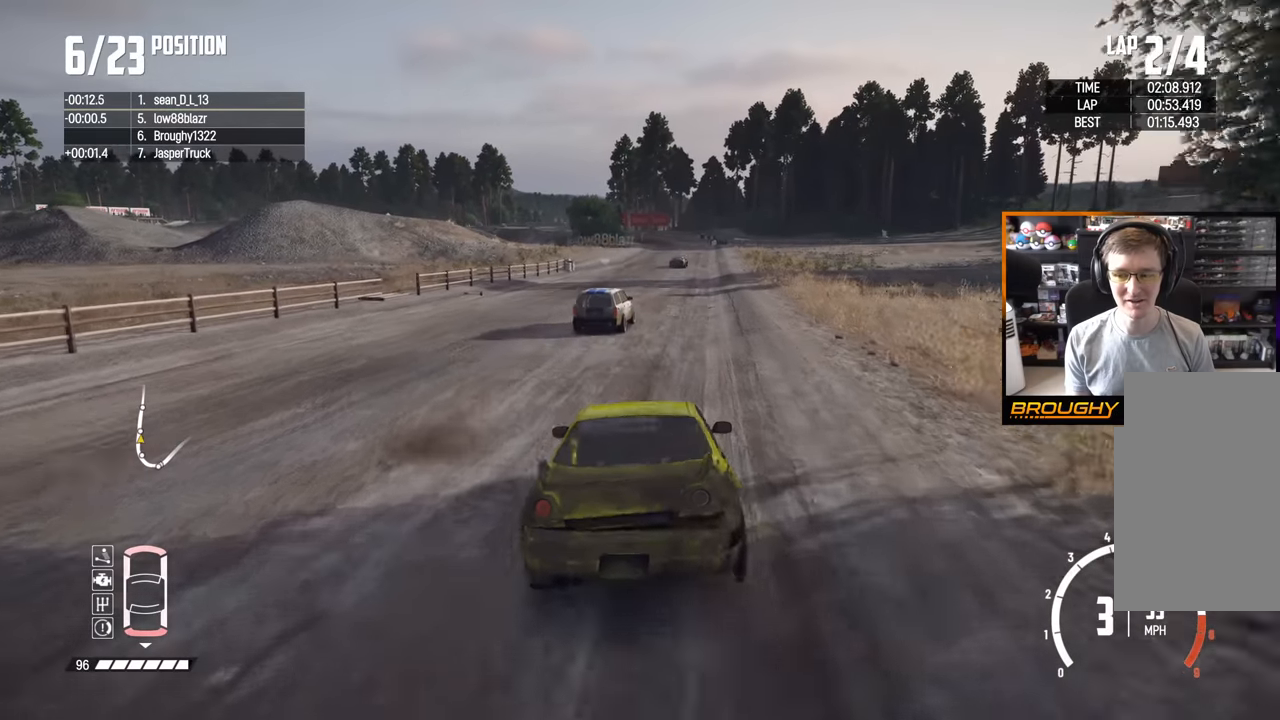
{"buttons": ["R2"], "left_stick": "right", "right_stick": "center", "events": [[433, "left_stick", "right"]]}
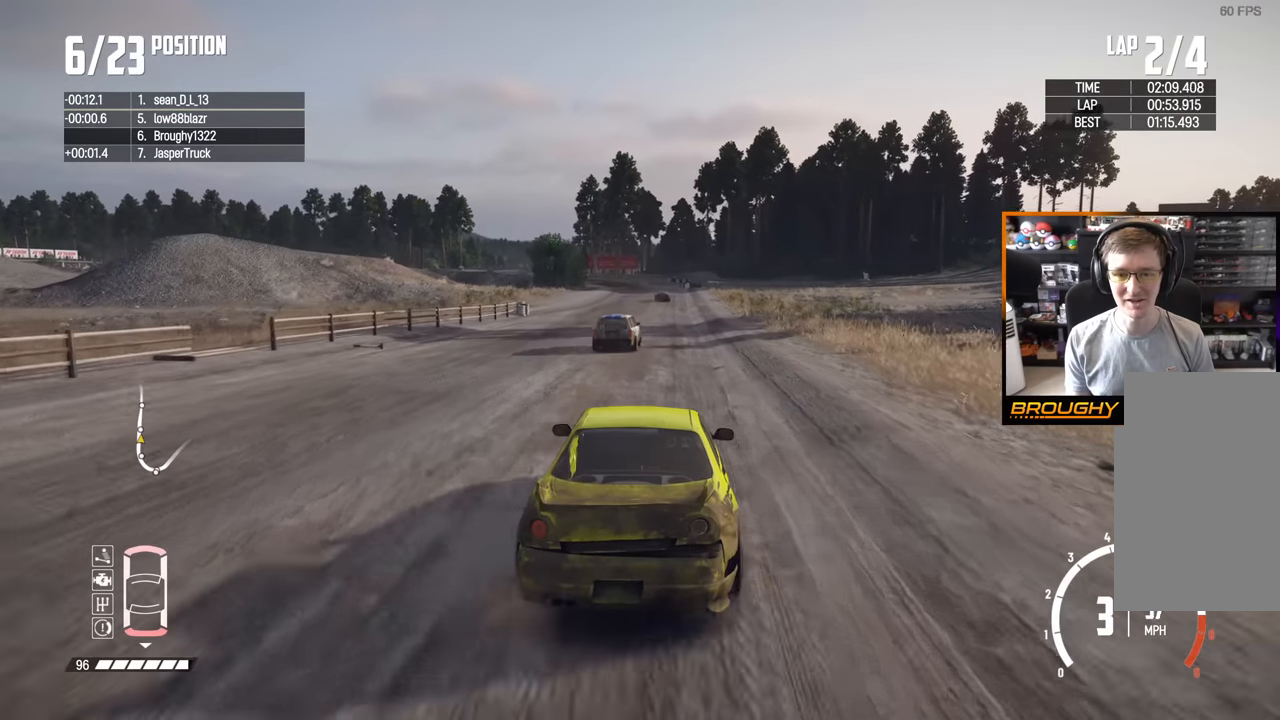
{"buttons": ["R2"], "left_stick": "center", "right_stick": "center", "events": [[100, "left_stick", "center"], [217, "left_stick", "left"], [467, "left_stick", "center"]]}
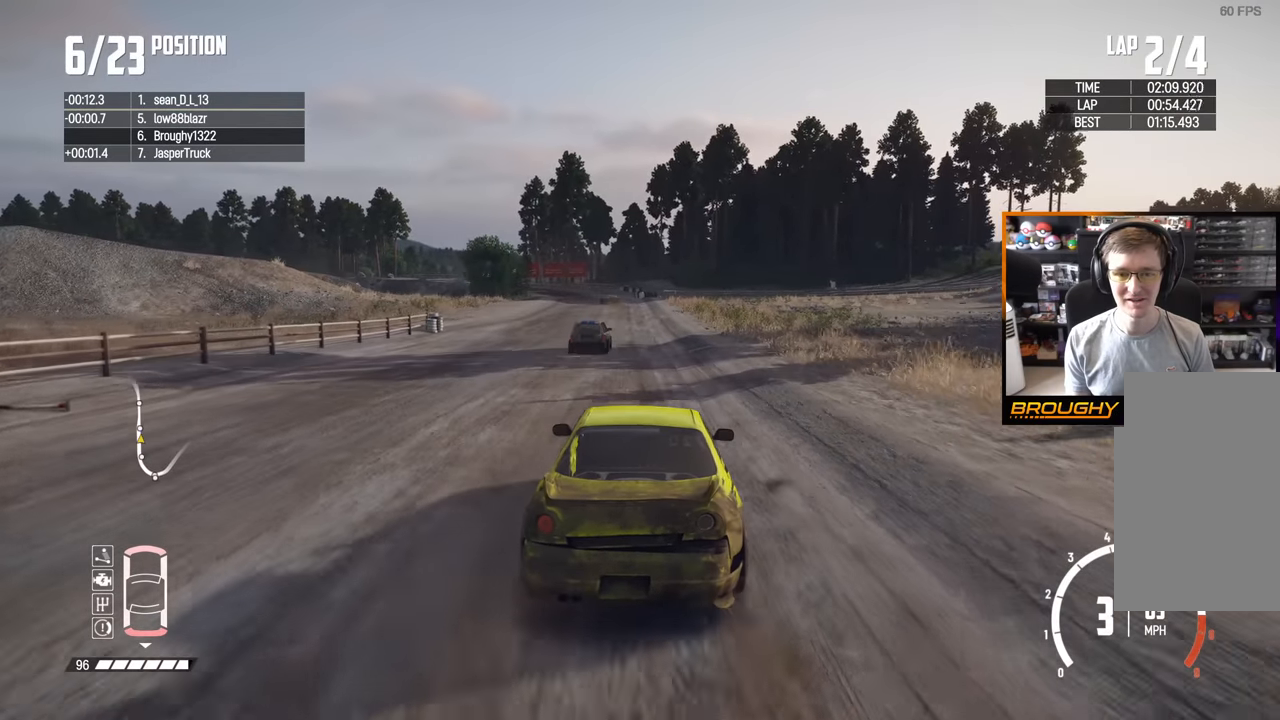
{"buttons": ["R2"], "left_stick": "center", "right_stick": "center", "events": []}
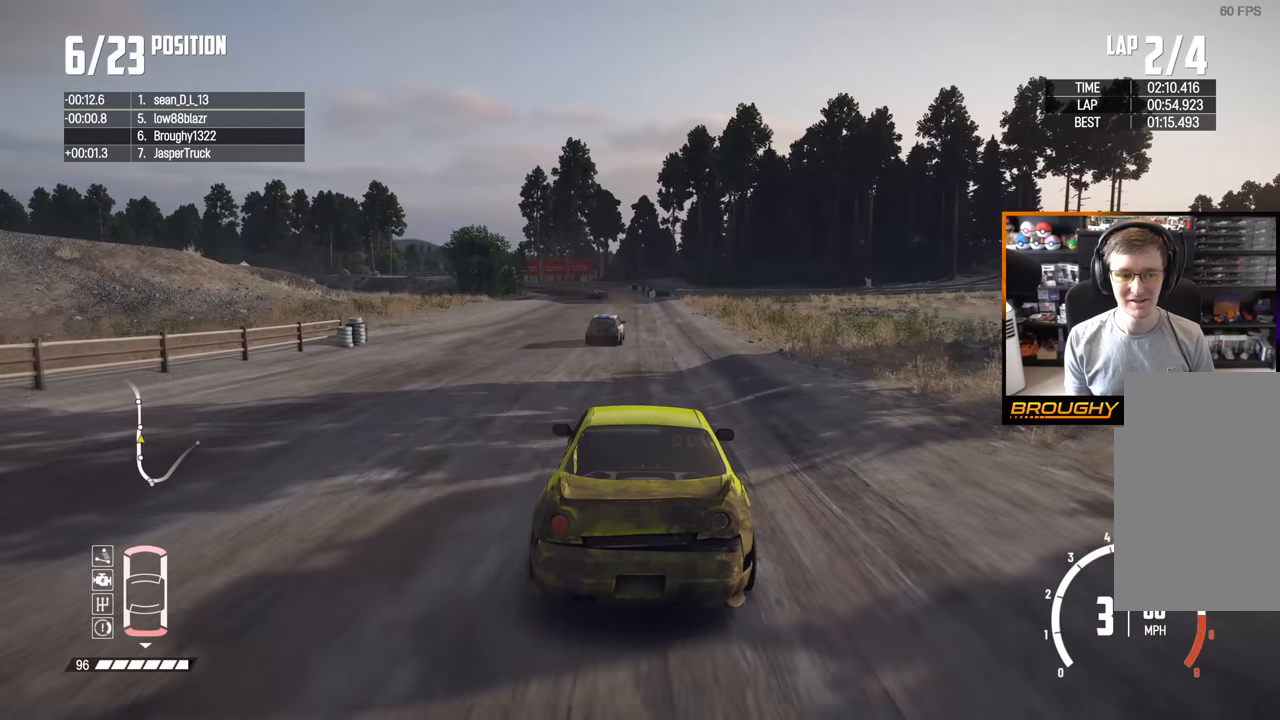
{"buttons": ["R2"], "left_stick": "center", "right_stick": "center", "events": []}
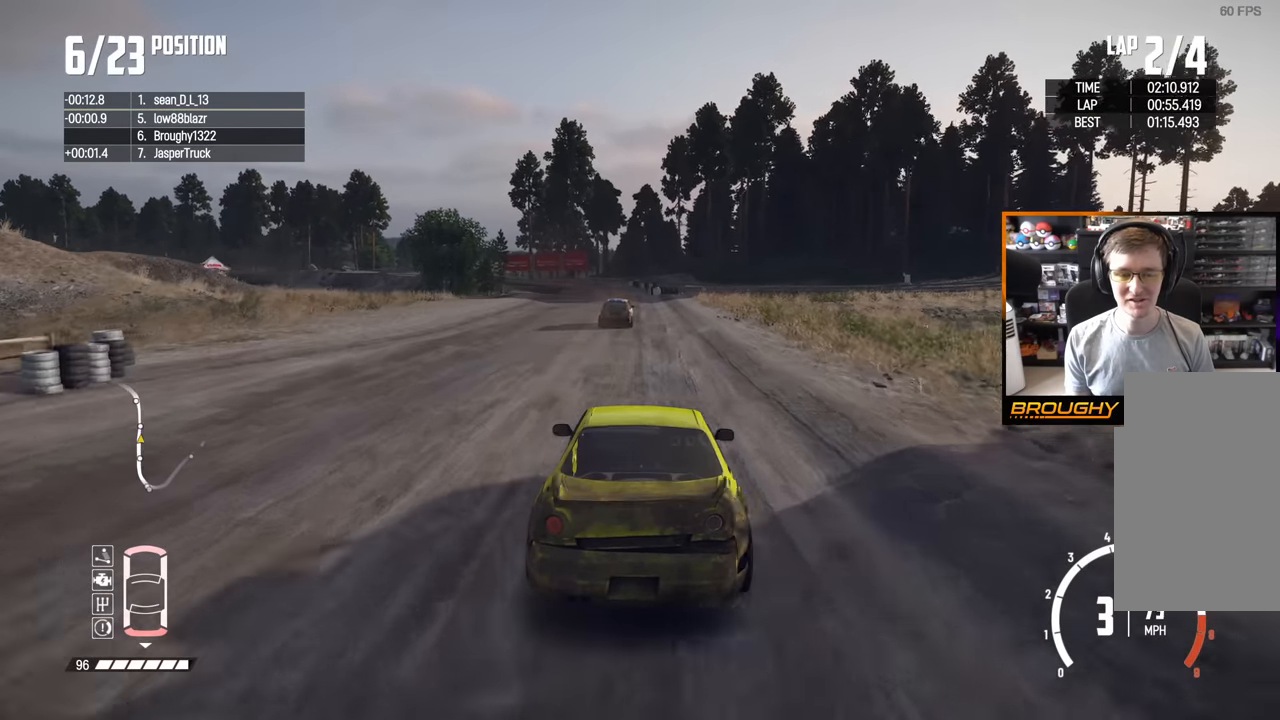
{"buttons": ["R2"], "left_stick": "up-left", "right_stick": "center", "events": [[383, "left_stick", "up-left"]]}
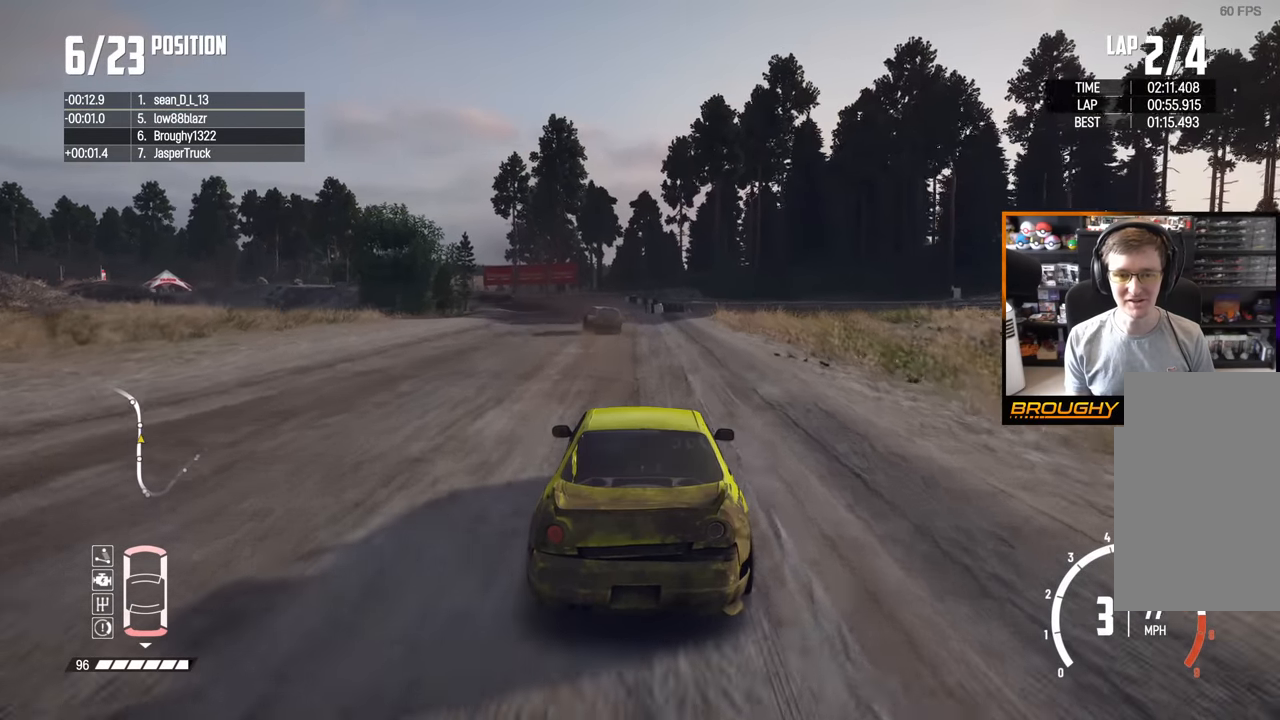
{"buttons": ["R2"], "left_stick": "up-left", "right_stick": "center", "events": [[100, "left_stick", "center"], [217, "left_stick", "up-left"]]}
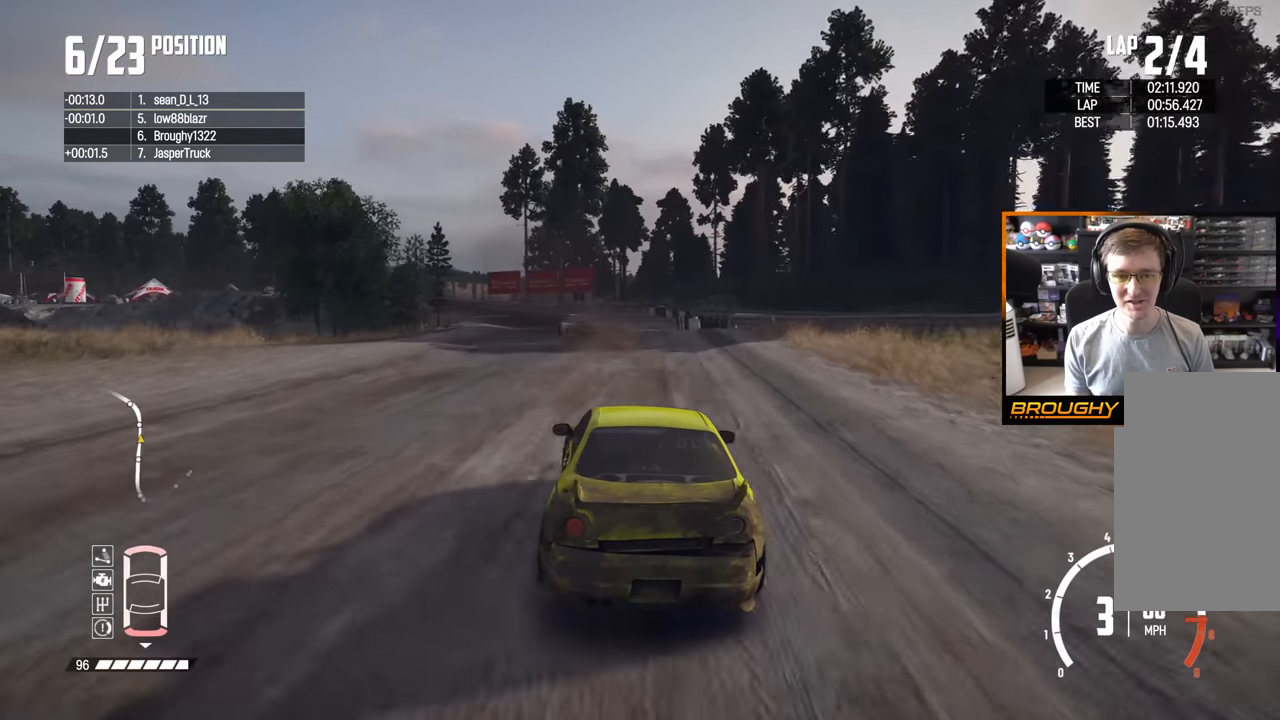
{"buttons": ["R2"], "left_stick": "center", "right_stick": "center", "events": [[417, "left_stick", "center"]]}
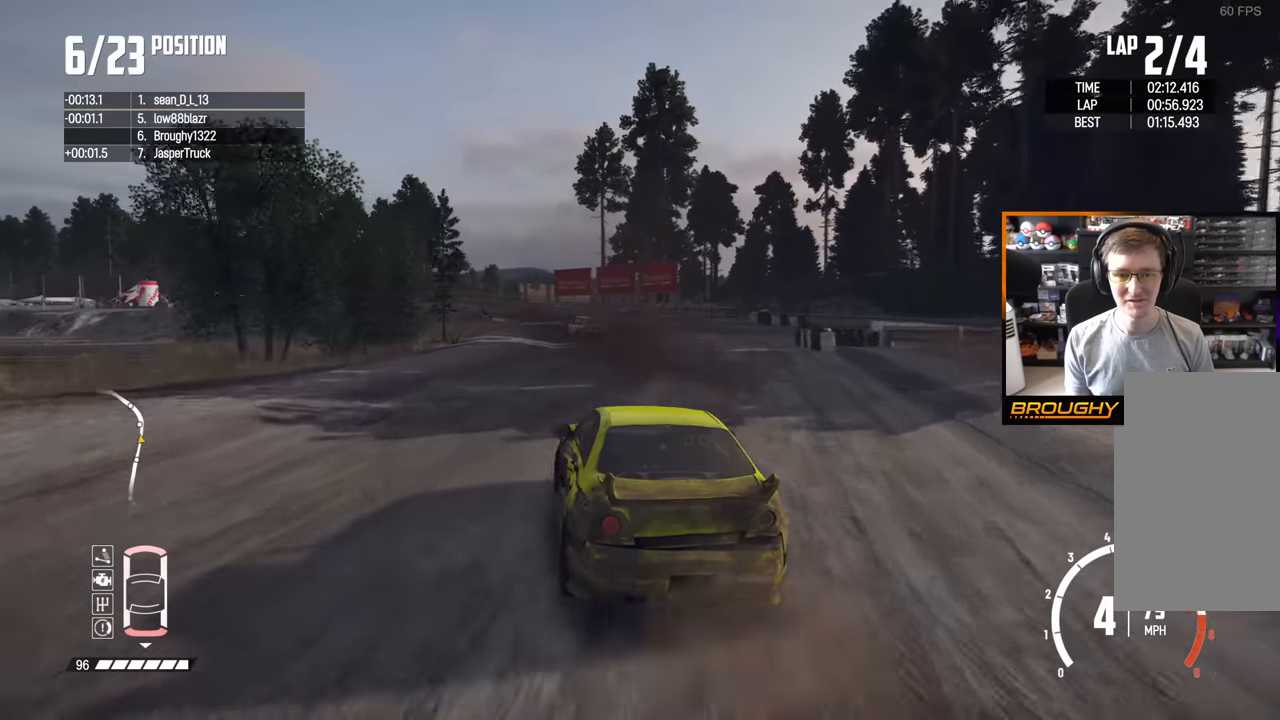
{"buttons": ["R2"], "left_stick": "center", "right_stick": "center", "events": [[67, "left_stick", "up-left"], [250, "left_stick", "center"]]}
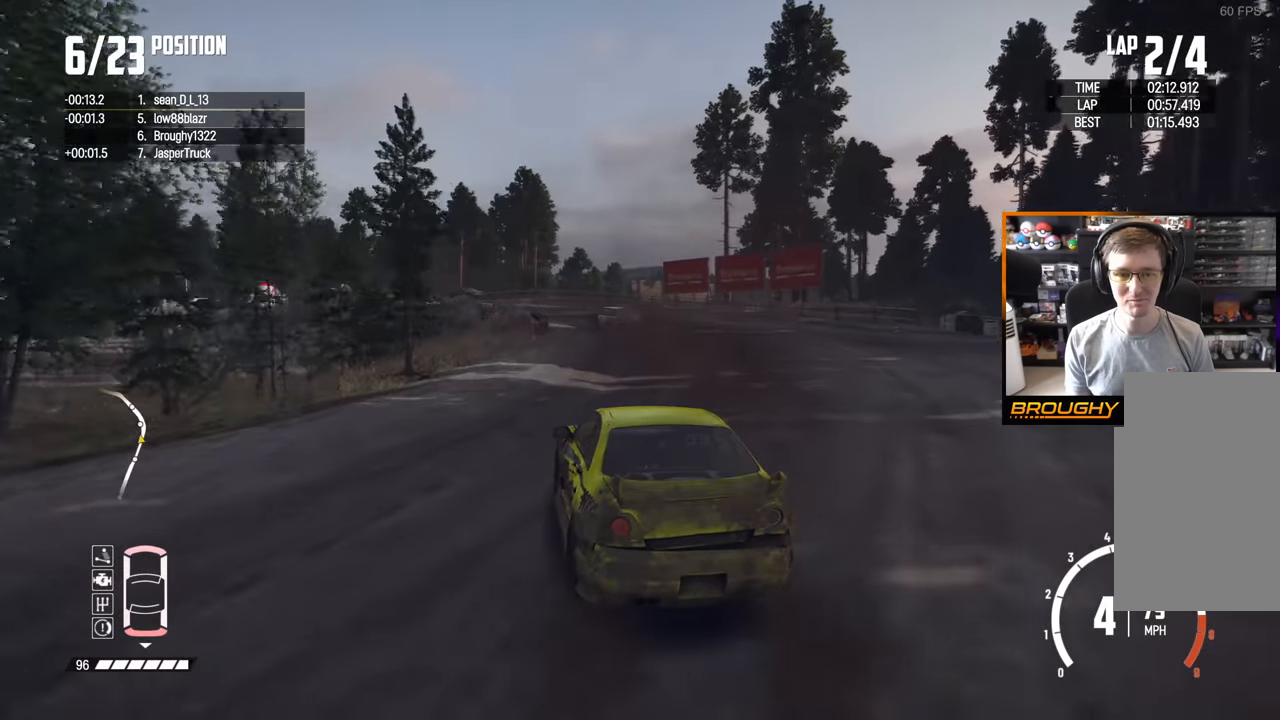
{"buttons": [], "left_stick": "up-left", "right_stick": "center", "events": [[133, "left_stick", "up-left"], [467, "R2", "up"]]}
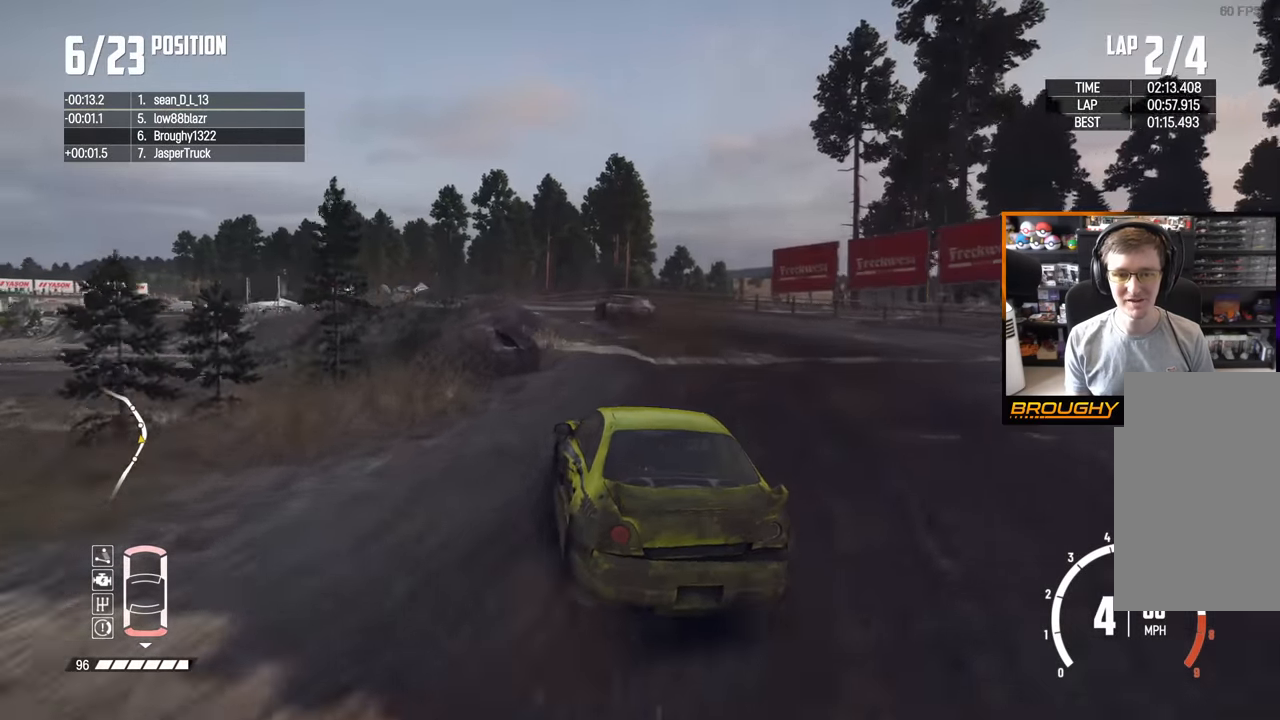
{"buttons": ["R2"], "left_stick": "up-left", "right_stick": "center", "events": [[133, "left_stick", "center"], [333, "R2", "down"], [367, "left_stick", "left"], [433, "left_stick", "up-left"]]}
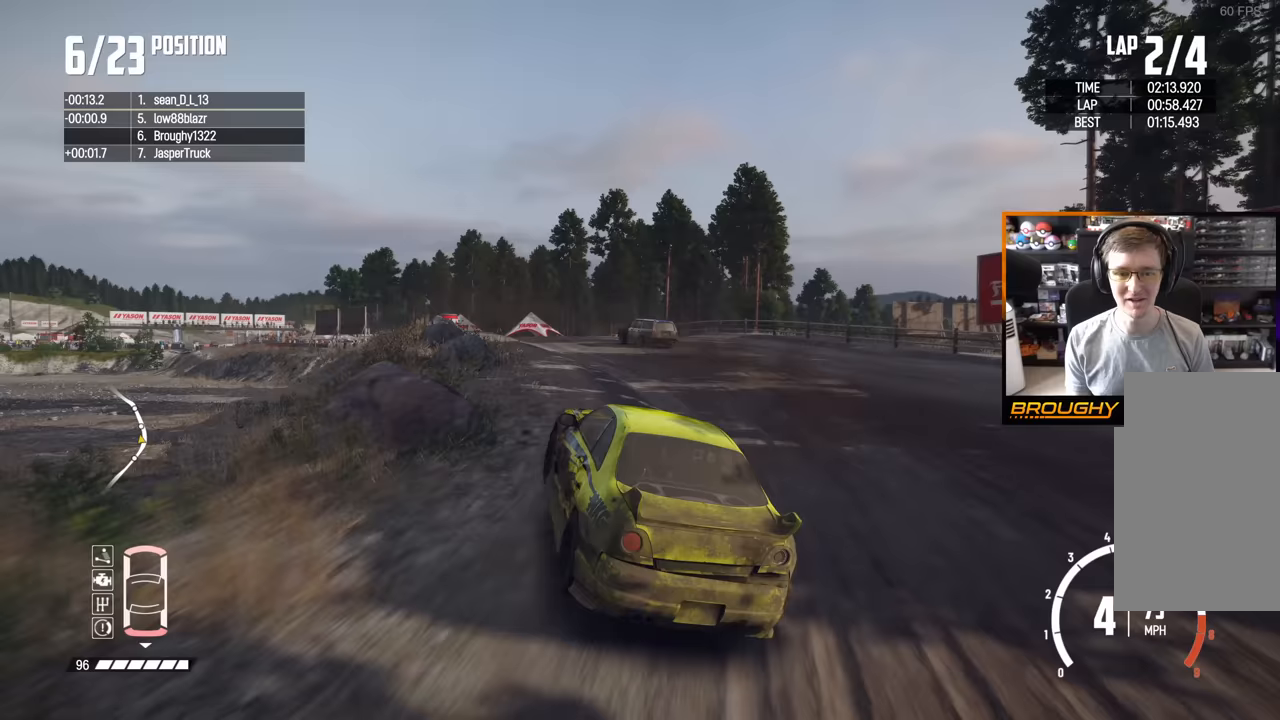
{"buttons": ["R2"], "left_stick": "up-left", "right_stick": "center", "events": []}
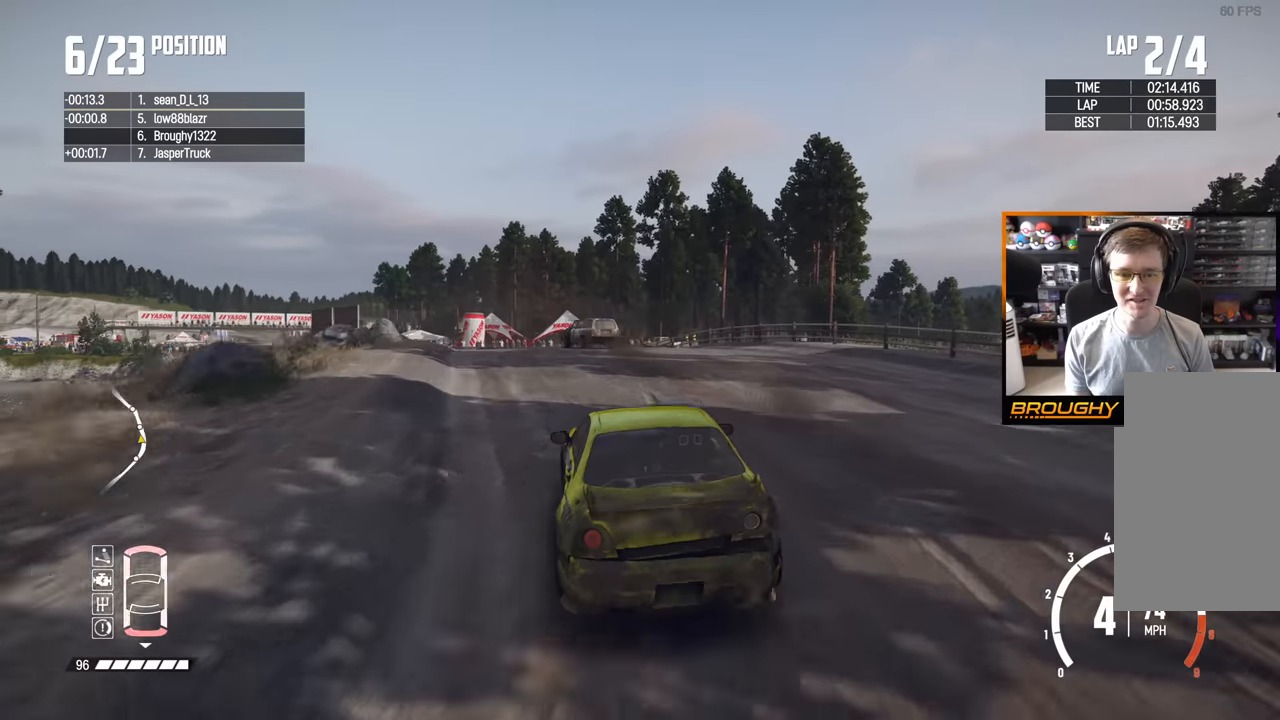
{"buttons": [], "left_stick": "up-left", "right_stick": "center", "events": [[100, "R2", "up"]]}
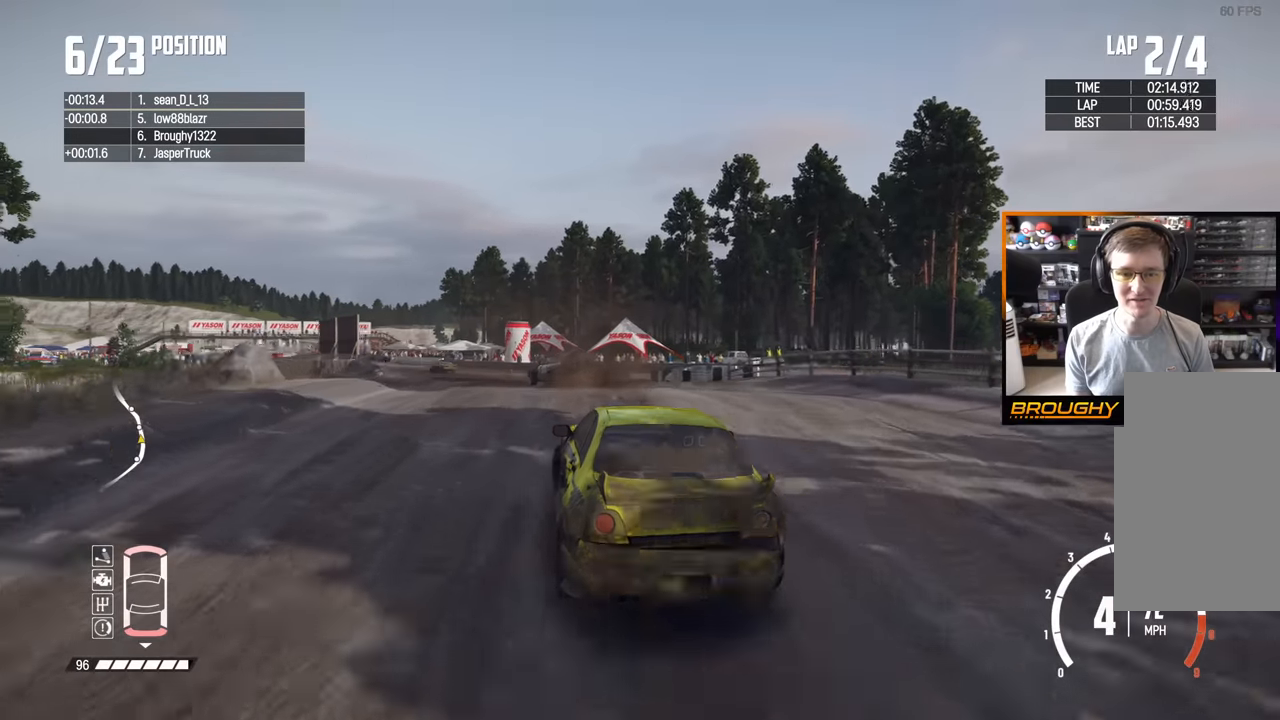
{"buttons": [], "left_stick": "left", "right_stick": "center", "events": [[50, "R2", "down"], [133, "left_stick", "center"], [200, "R2", "up"], [450, "left_stick", "left"]]}
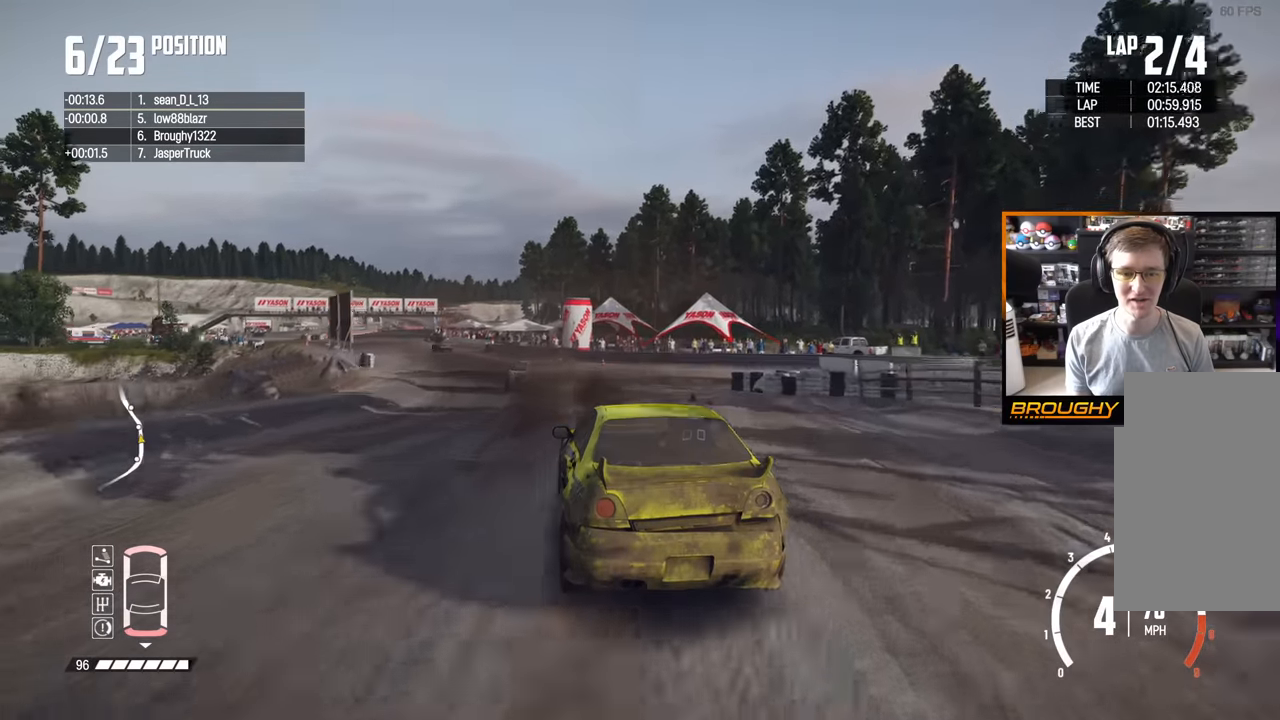
{"buttons": ["R2"], "left_stick": "center", "right_stick": "center", "events": [[350, "R2", "down"], [467, "left_stick", "center"]]}
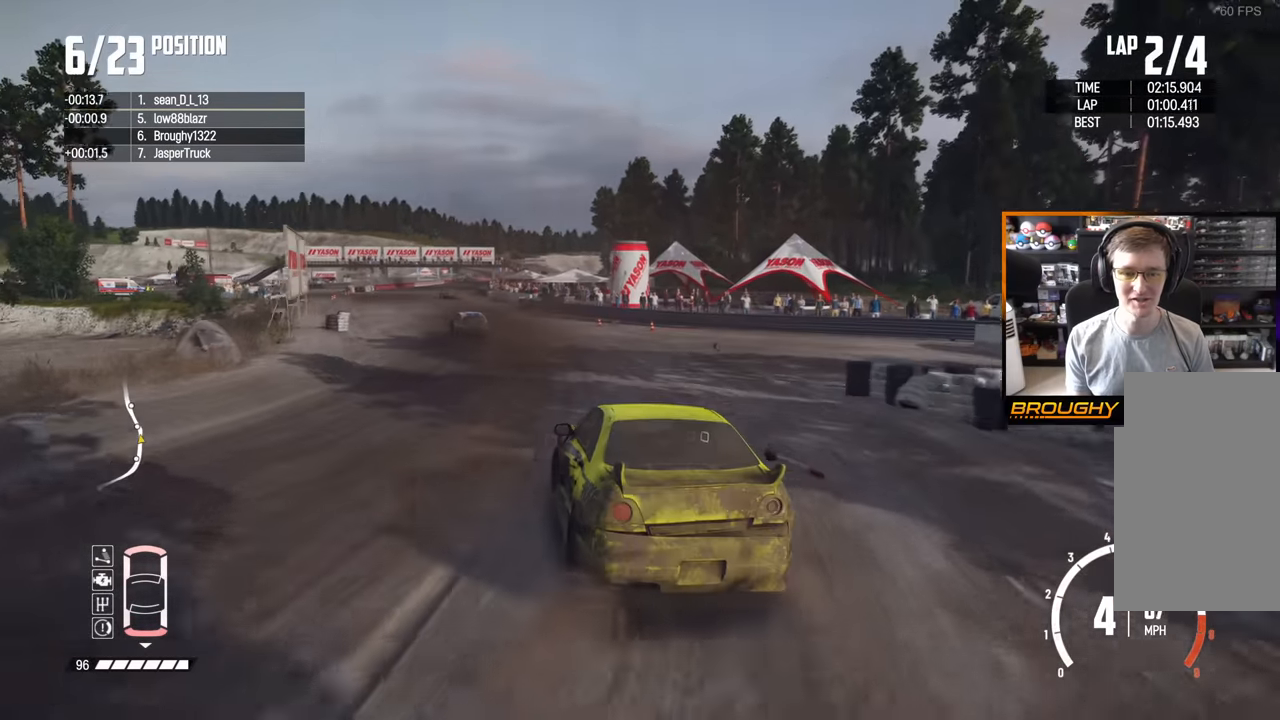
{"buttons": ["R2"], "left_stick": "left", "right_stick": "center", "events": [[383, "left_stick", "left"]]}
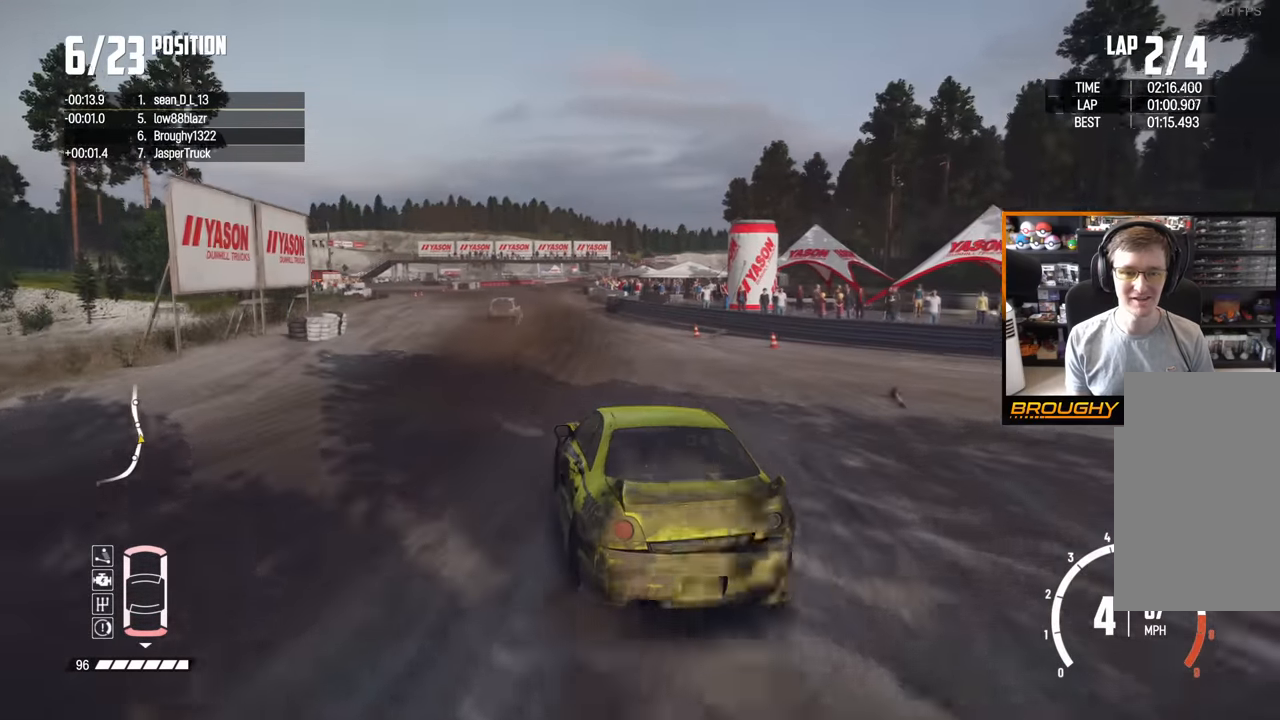
{"buttons": ["R2"], "left_stick": "right", "right_stick": "center", "events": [[217, "left_stick", "center"], [433, "left_stick", "right"]]}
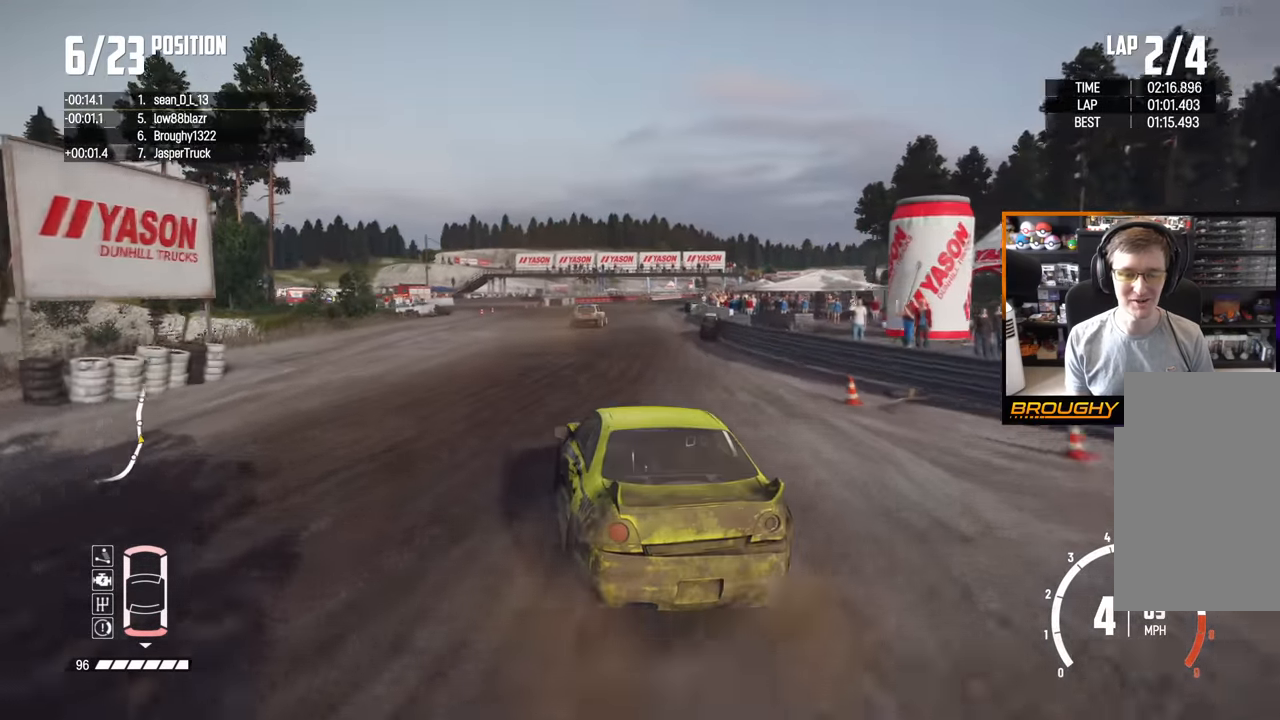
{"buttons": ["R2"], "left_stick": "center", "right_stick": "center"}
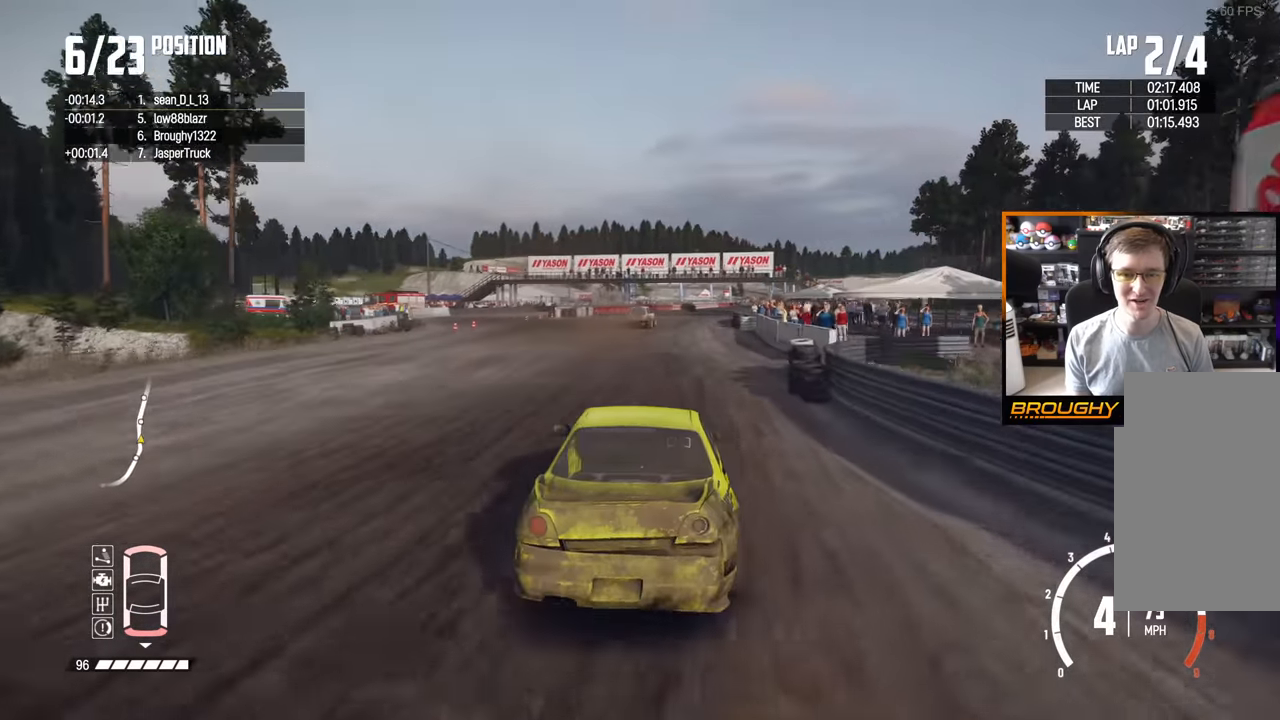
{"buttons": ["R2"], "left_stick": "right", "right_stick": "center", "events": [[400, "left_stick", "right"]]}
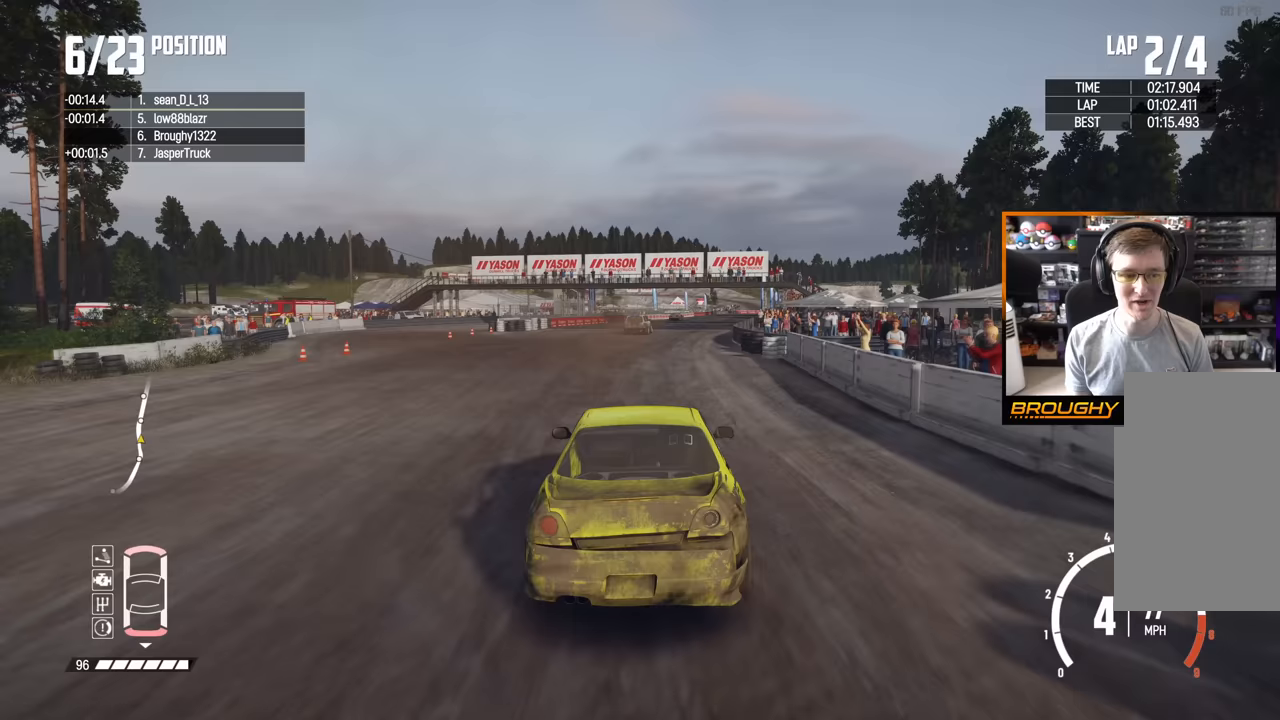
{"buttons": ["R2"], "left_stick": "right", "right_stick": "center", "events": [[100, "left_stick", "center"], [500, "left_stick", "right"]]}
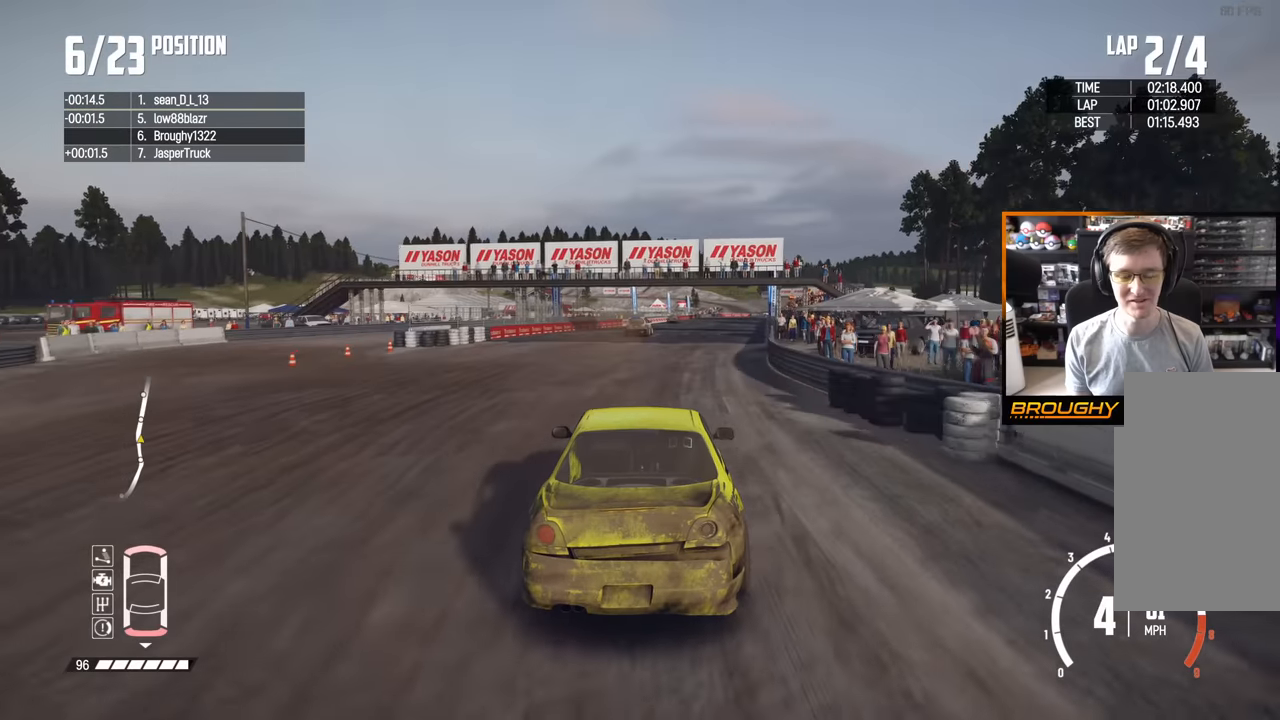
{"buttons": ["R2"], "left_stick": "right", "right_stick": "center", "events": [[233, "left_stick", "center"], [467, "left_stick", "right"]]}
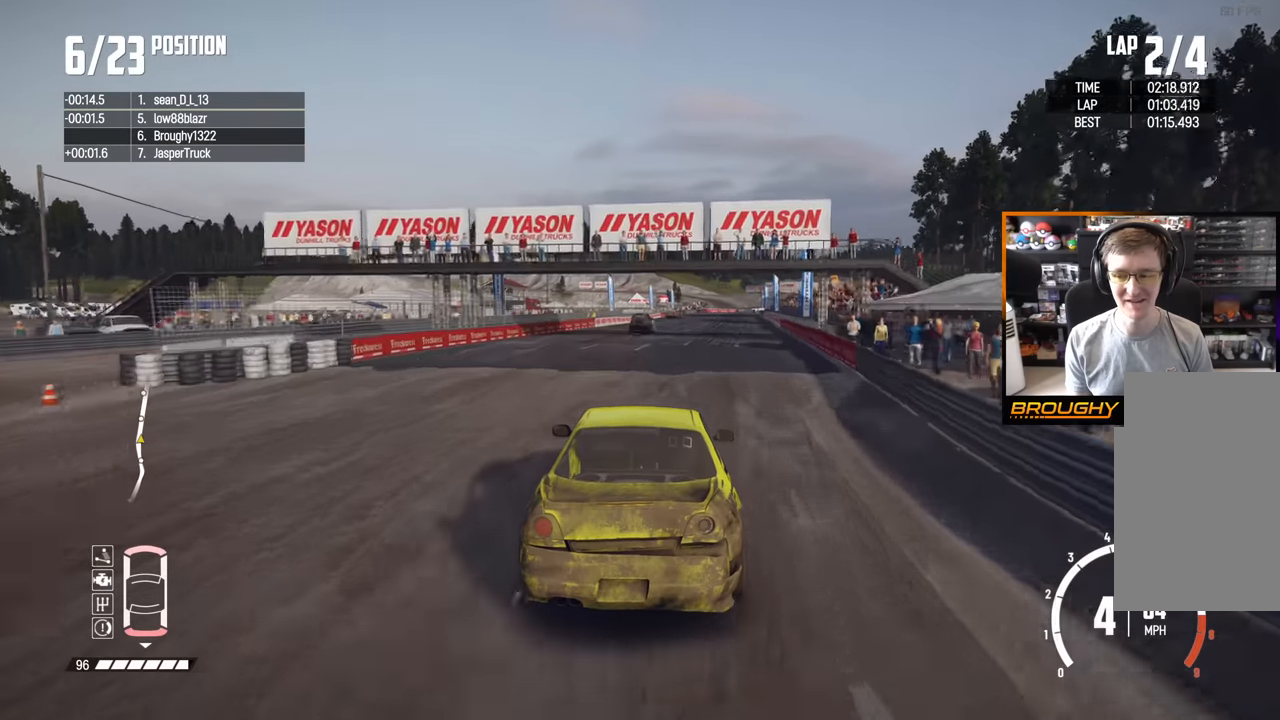
{"buttons": ["R2"], "left_stick": "center", "right_stick": "center", "events": [[167, "left_stick", "center"]]}
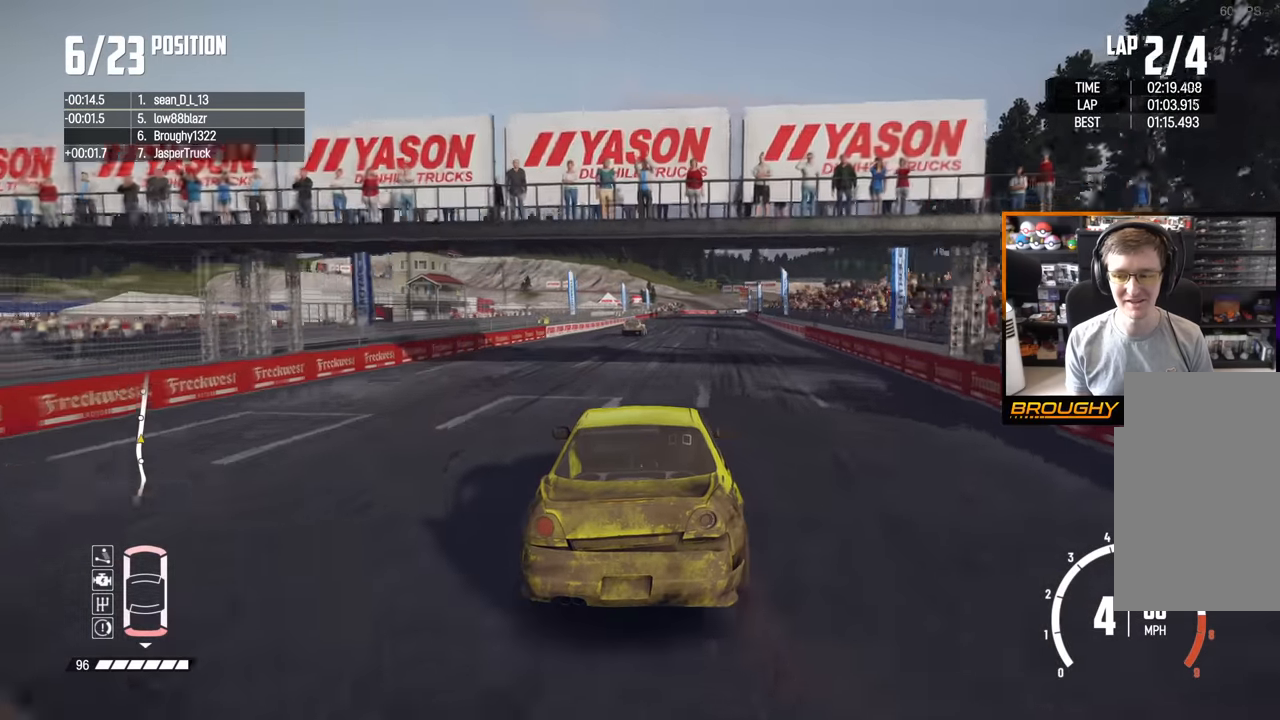
{"buttons": ["R2"], "left_stick": "center", "right_stick": "center", "events": [[283, "left_stick", "right"], [433, "left_stick", "center"]]}
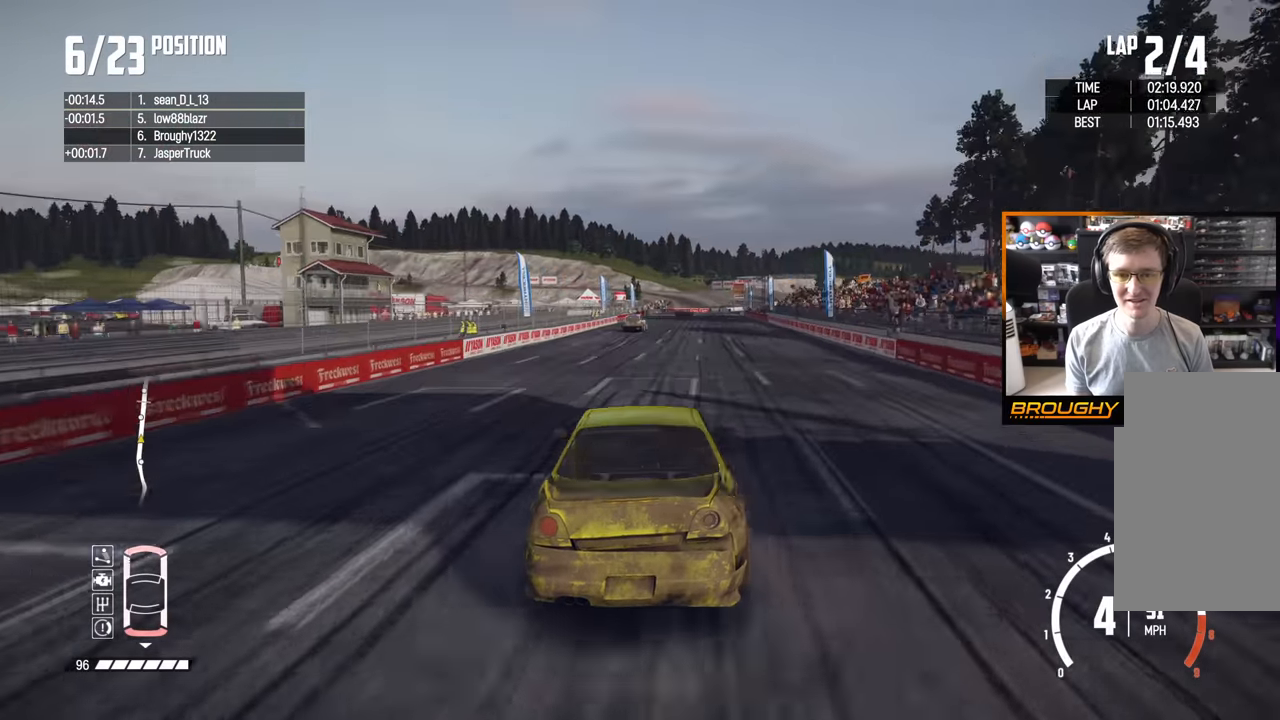
{"buttons": ["R2"], "left_stick": "center", "right_stick": "center", "events": [[50, "left_stick", "left"], [250, "left_stick", "center"]]}
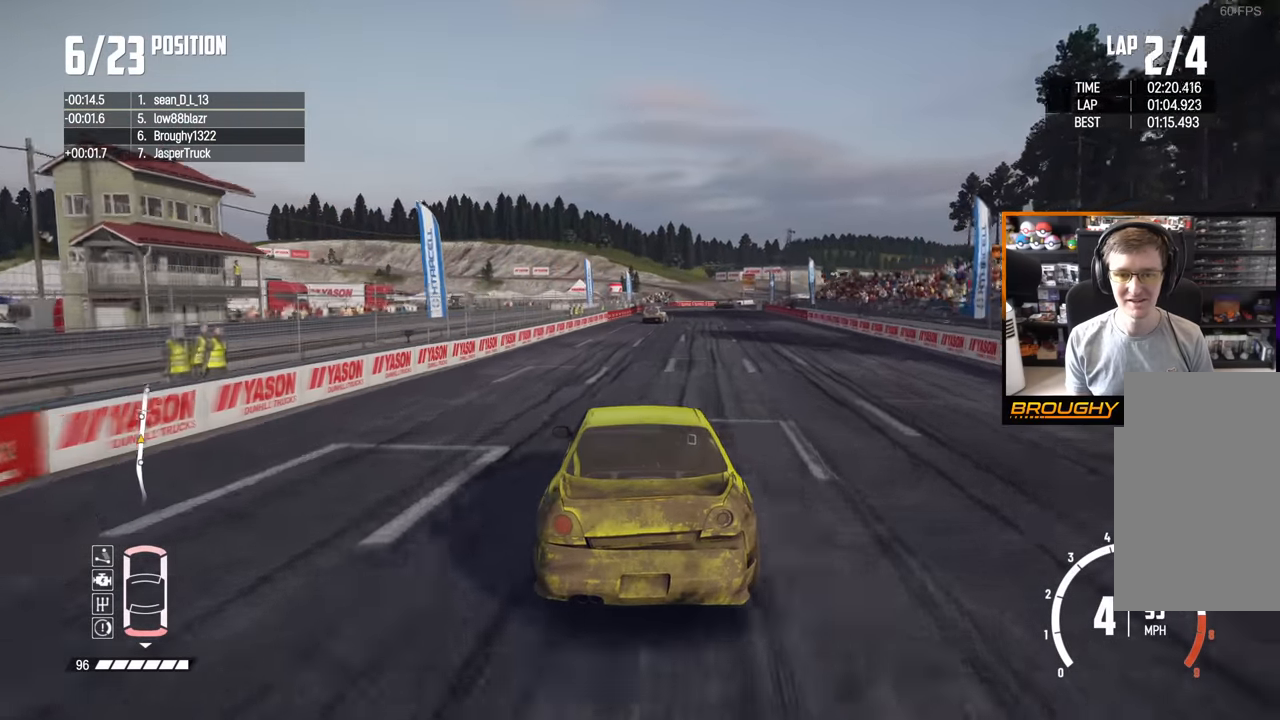
{"buttons": ["R2"], "left_stick": "right", "right_stick": "center", "events": [[150, "left_stick", "right"], [400, "left_stick", "center"], [483, "left_stick", "right"]]}
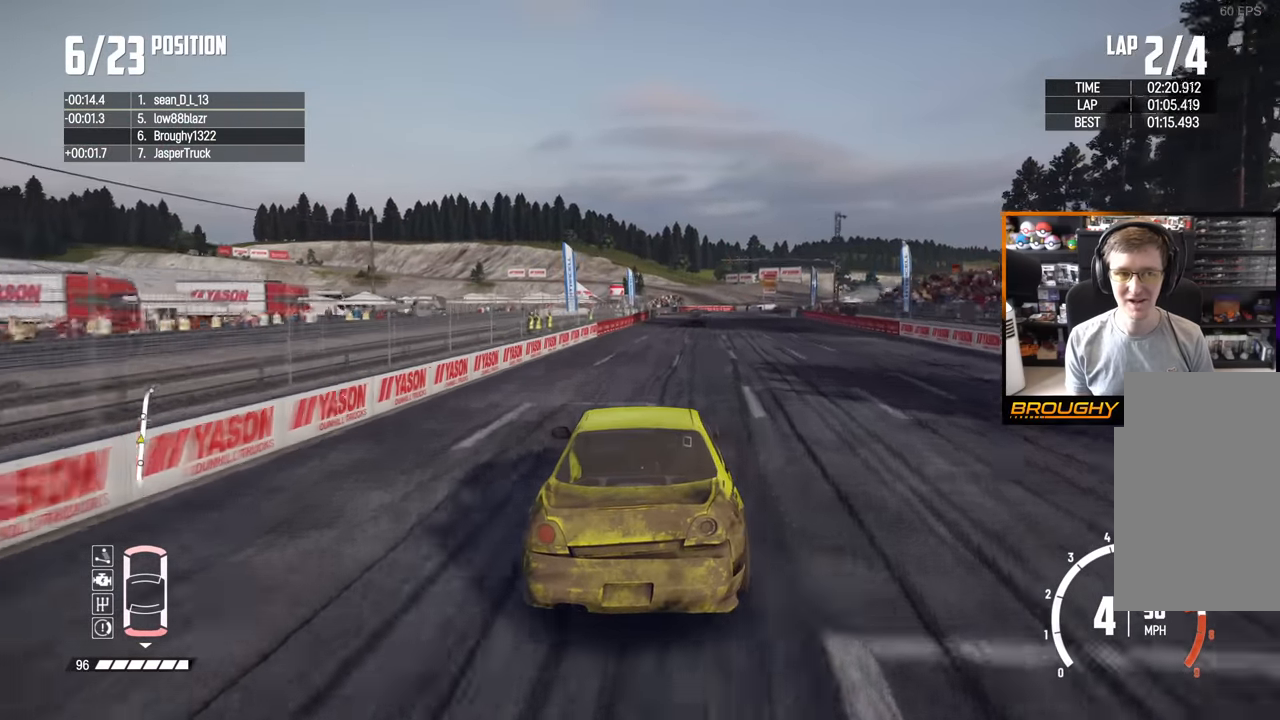
{"buttons": ["R2"], "left_stick": "right", "right_stick": "center", "events": []}